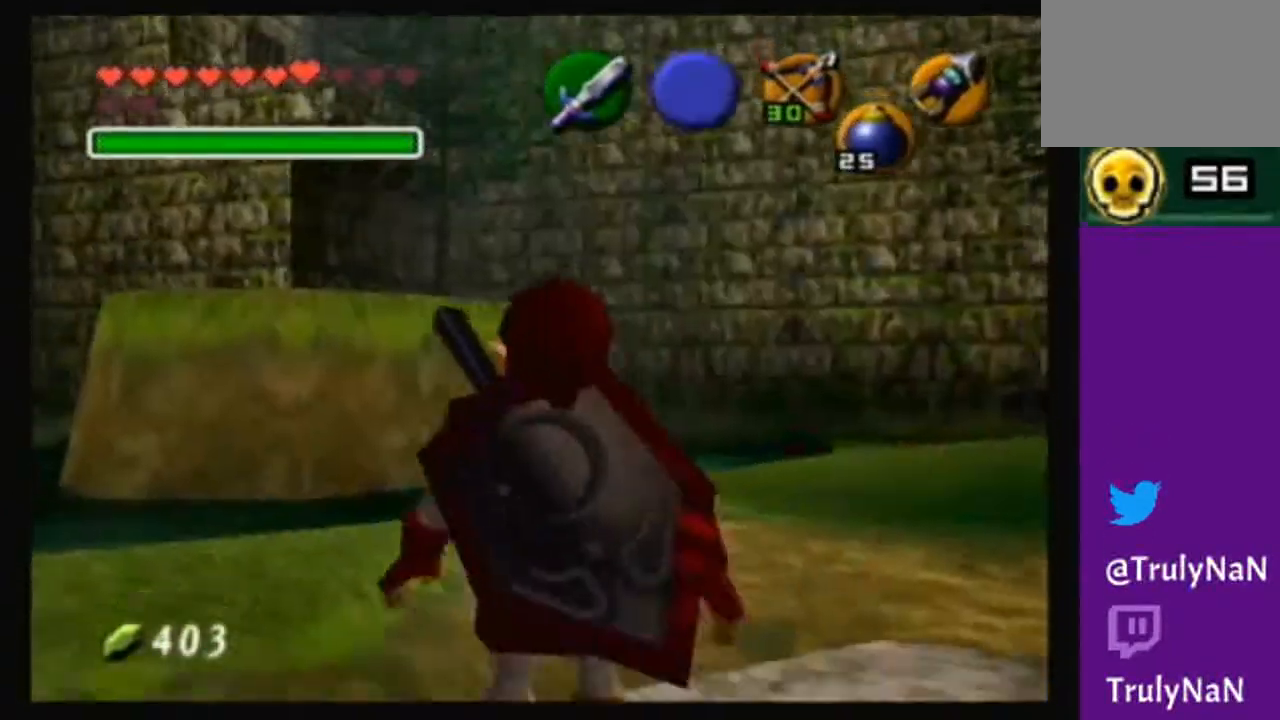
Gameplay with a controller (Nintendo layout); each line is a JSON object with the inputs held at the frame after it. "events" lists button and stick changes between this image and that frame as [ms after this image, input, new state], when the widget could be followed in between. Not read: L3 R3.
{"buttons": [], "left_stick": "up", "right_stick": "center", "events": []}
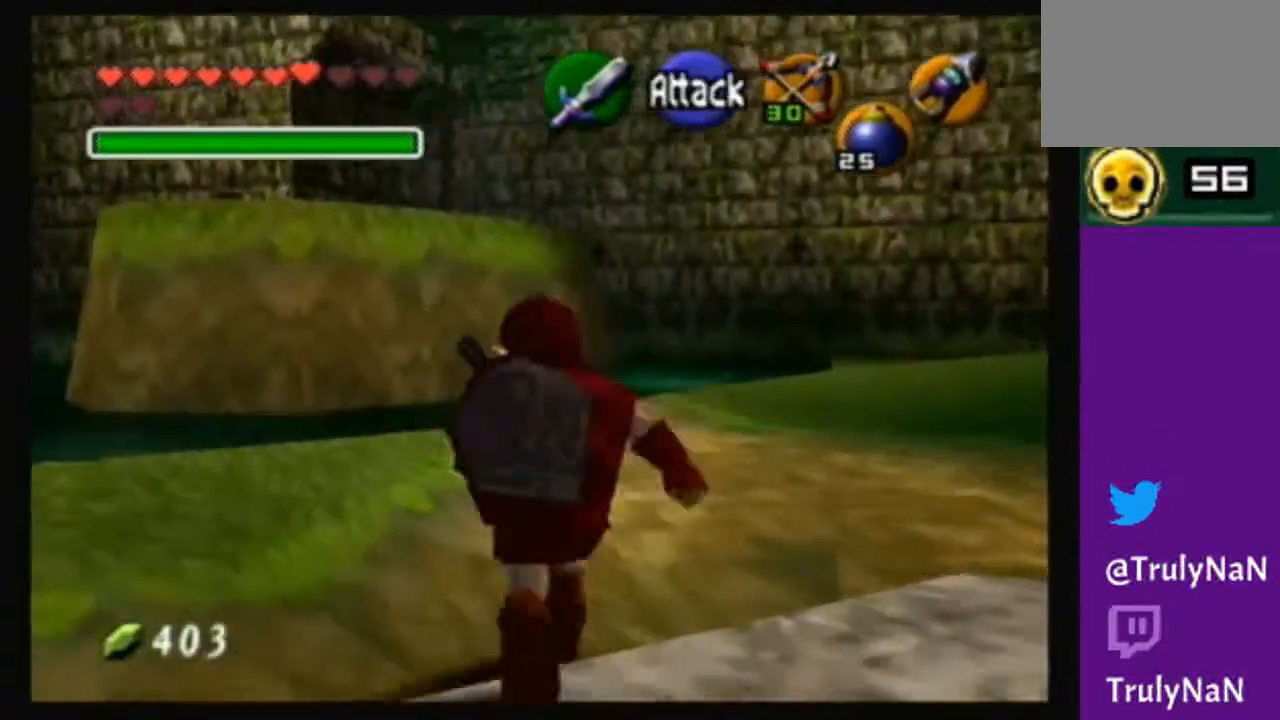
{"buttons": [], "left_stick": "up", "right_stick": "center", "events": []}
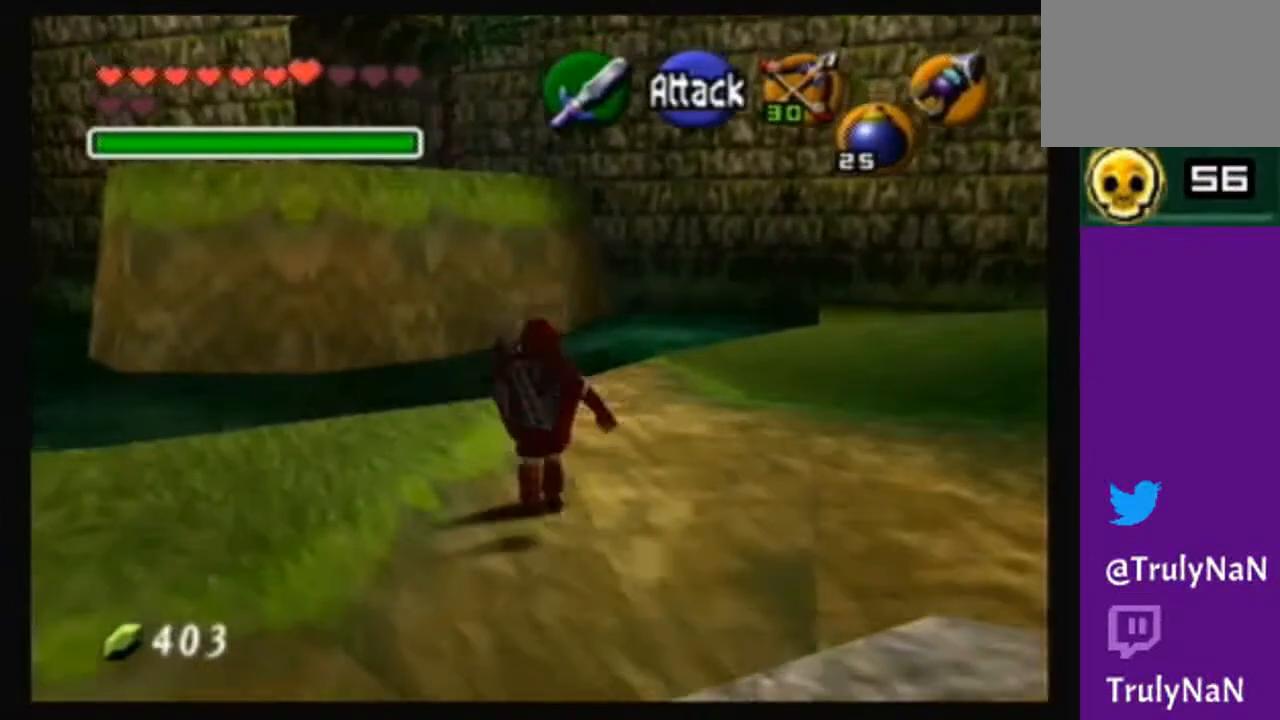
{"buttons": [], "left_stick": "center", "right_stick": "center", "events": [[100, "left_stick", "up-left"], [267, "left_stick", "center"]]}
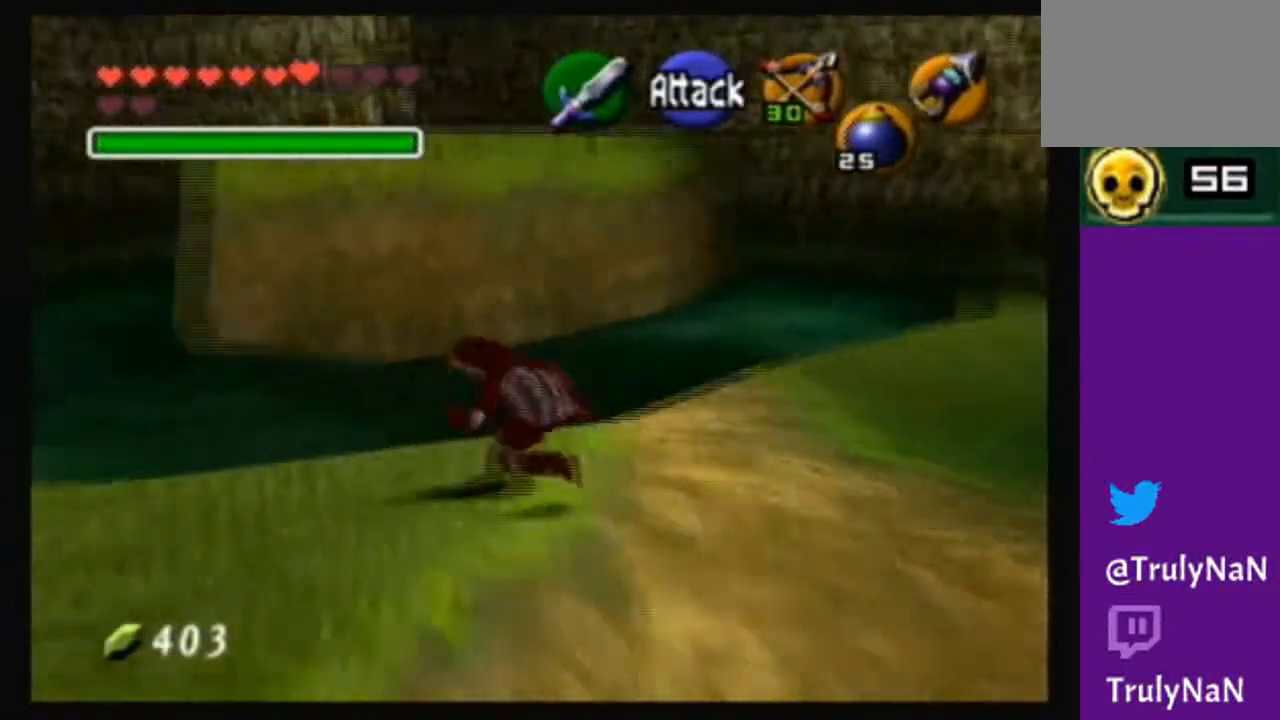
{"buttons": [], "left_stick": "down-right", "right_stick": "center", "events": [[501, "left_stick", "down-right"]]}
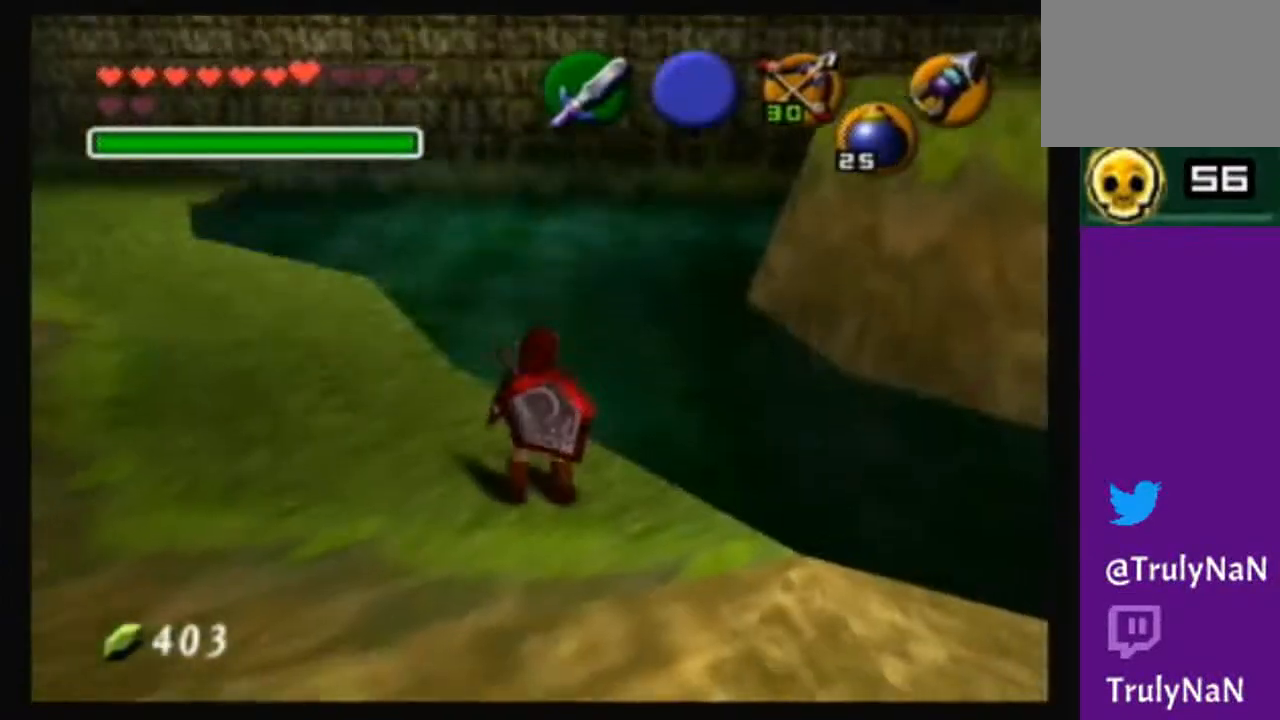
{"buttons": [], "left_stick": "up", "right_stick": "center", "events": [[133, "left_stick", "center"], [467, "left_stick", "up"]]}
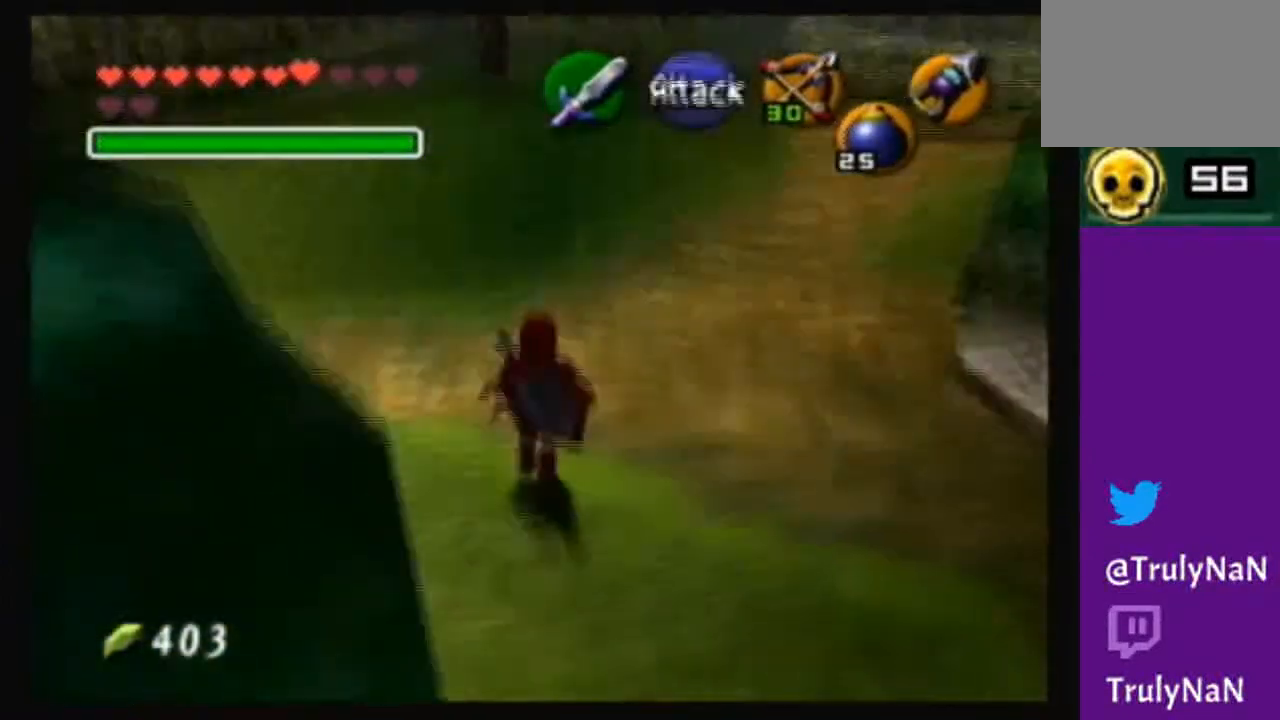
{"buttons": [], "left_stick": "up", "right_stick": "center", "events": [[334, "left_stick", "up-right"], [501, "left_stick", "up"]]}
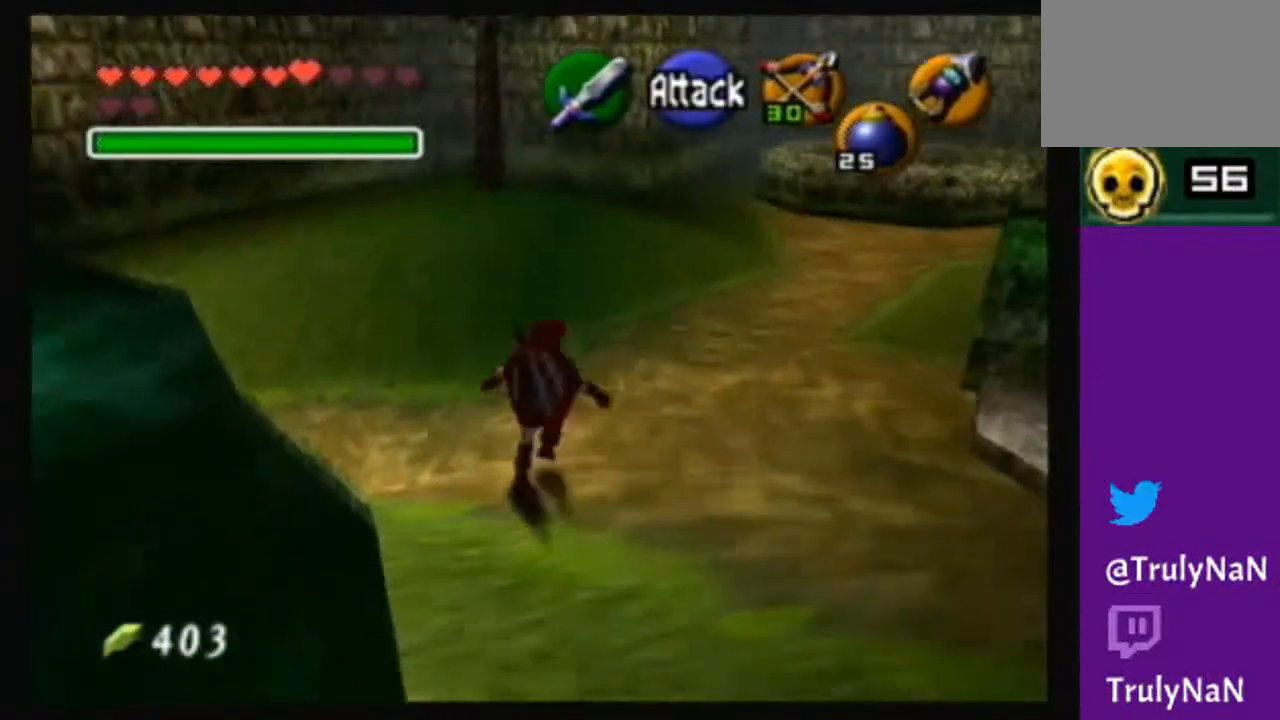
{"buttons": [], "left_stick": "up-right", "right_stick": "center", "events": [[233, "left_stick", "up-right"]]}
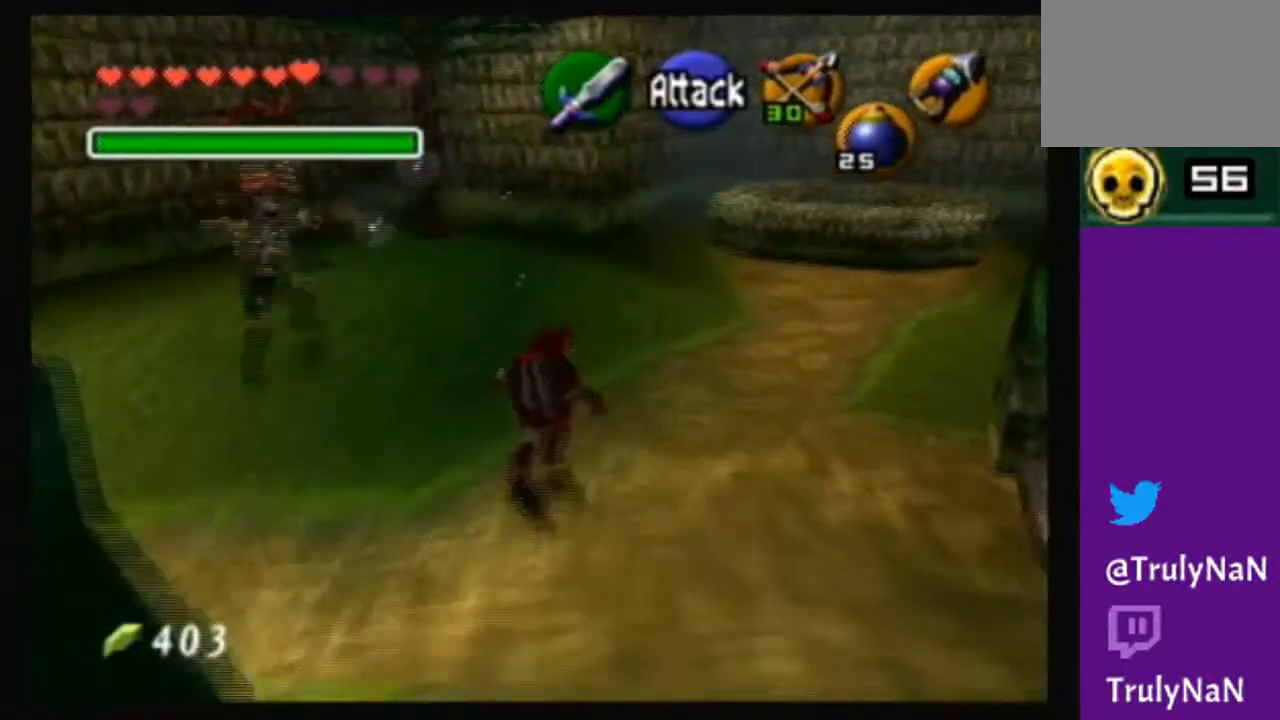
{"buttons": ["B"], "left_stick": "center", "right_stick": "center", "events": [[67, "left_stick", "up"], [167, "left_stick", "up-left"], [267, "left_stick", "left"], [401, "left_stick", "center"], [434, "B", "down"]]}
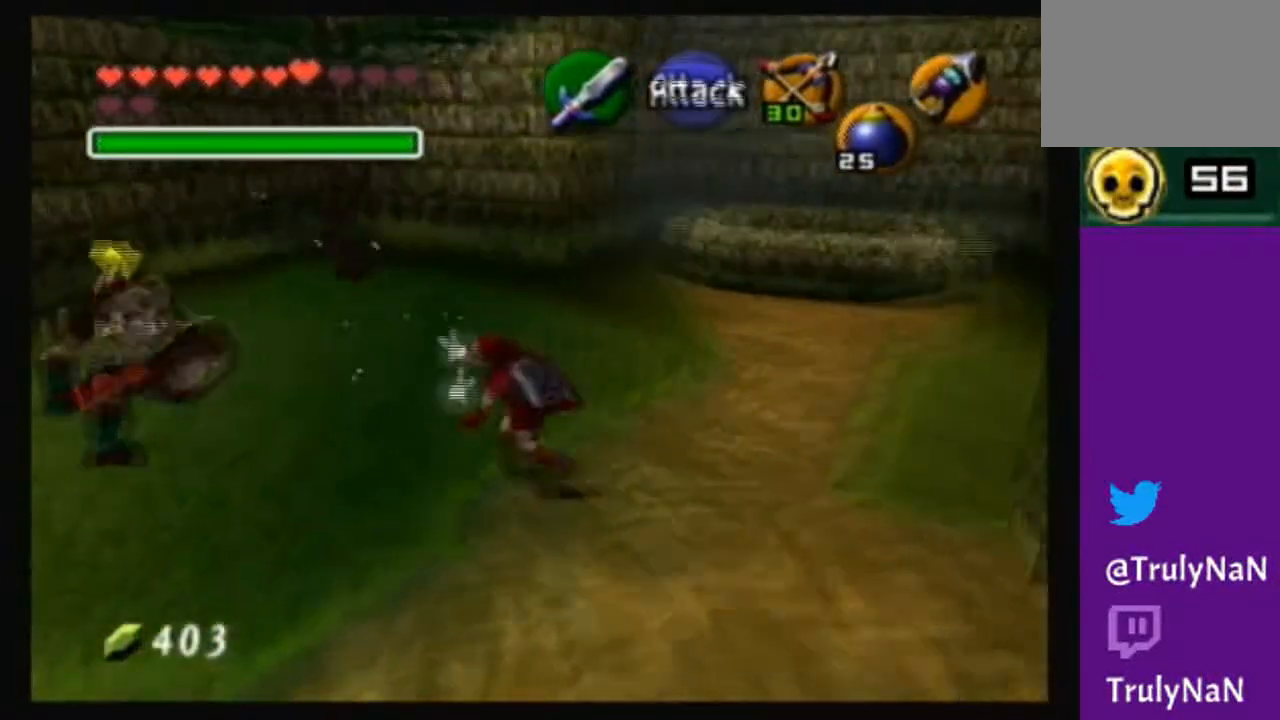
{"buttons": [], "left_stick": "center", "right_stick": "center", "events": [[134, "B", "up"], [167, "B", "down"], [201, "B", "up"]]}
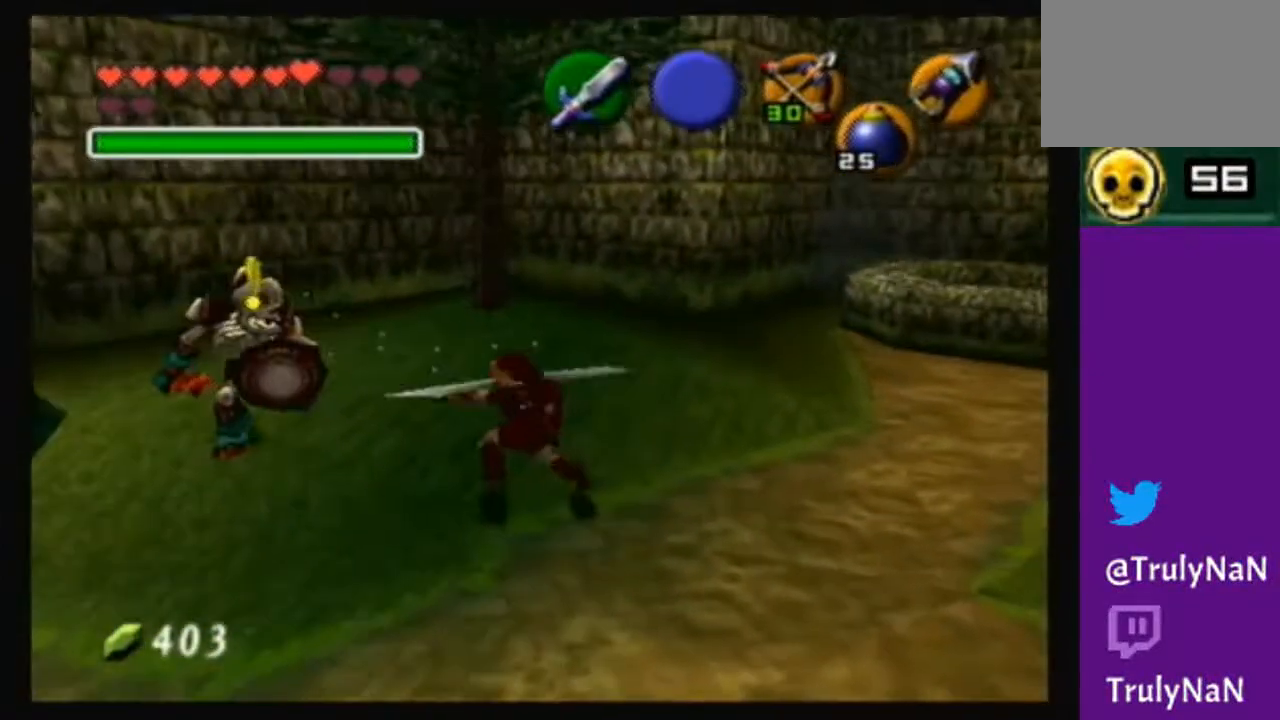
{"buttons": [], "left_stick": "center", "right_stick": "center", "events": []}
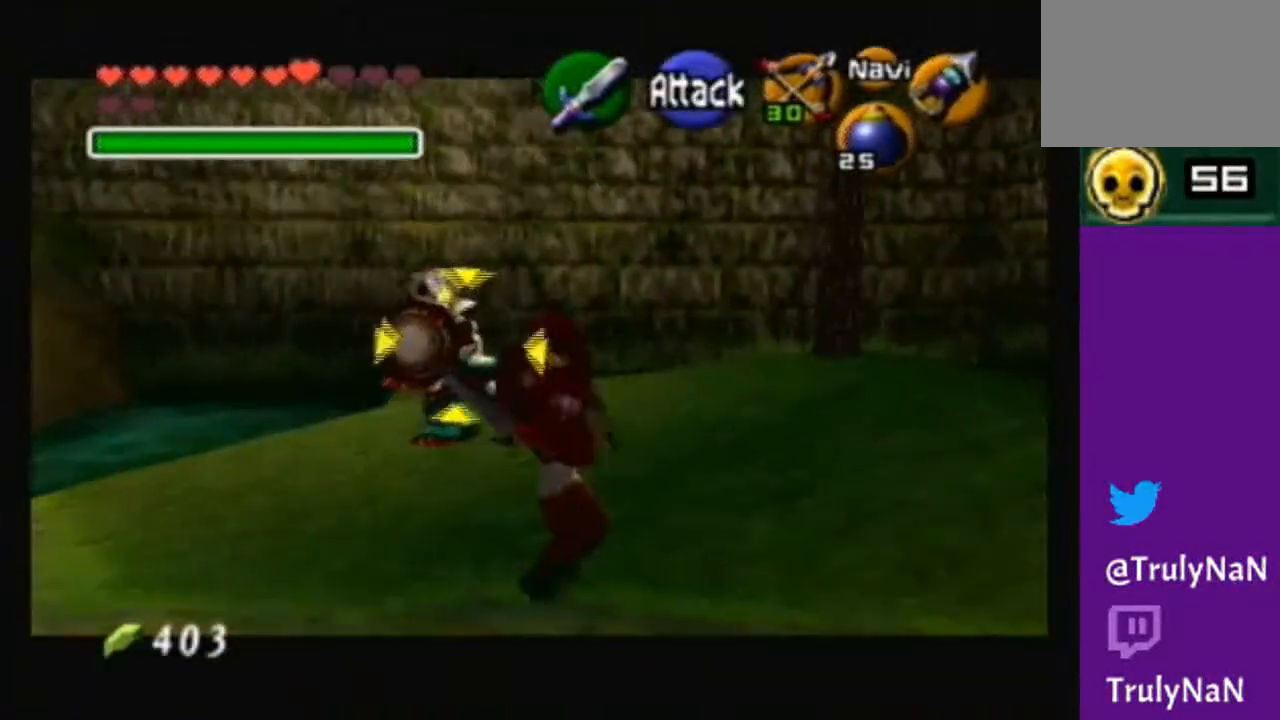
{"buttons": [], "left_stick": "center", "right_stick": "center", "events": []}
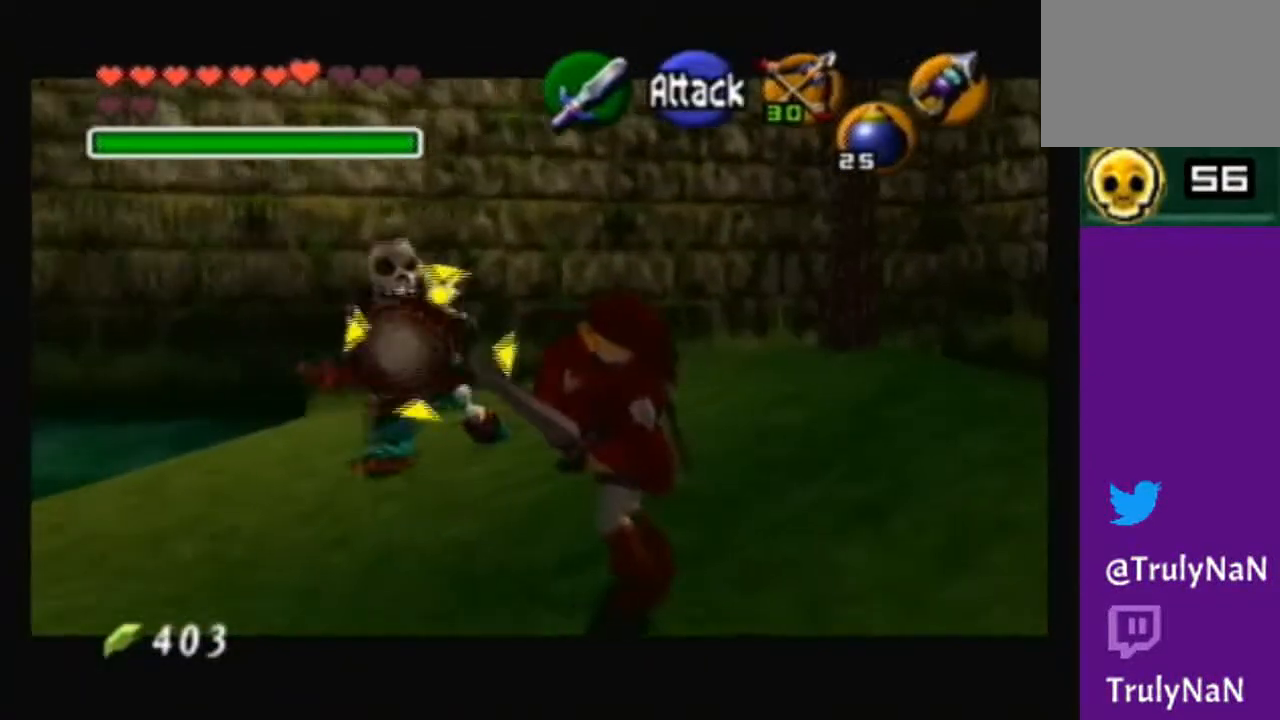
{"buttons": [], "left_stick": "center", "right_stick": "center", "events": [[33, "left_stick", "down-left"], [467, "left_stick", "center"]]}
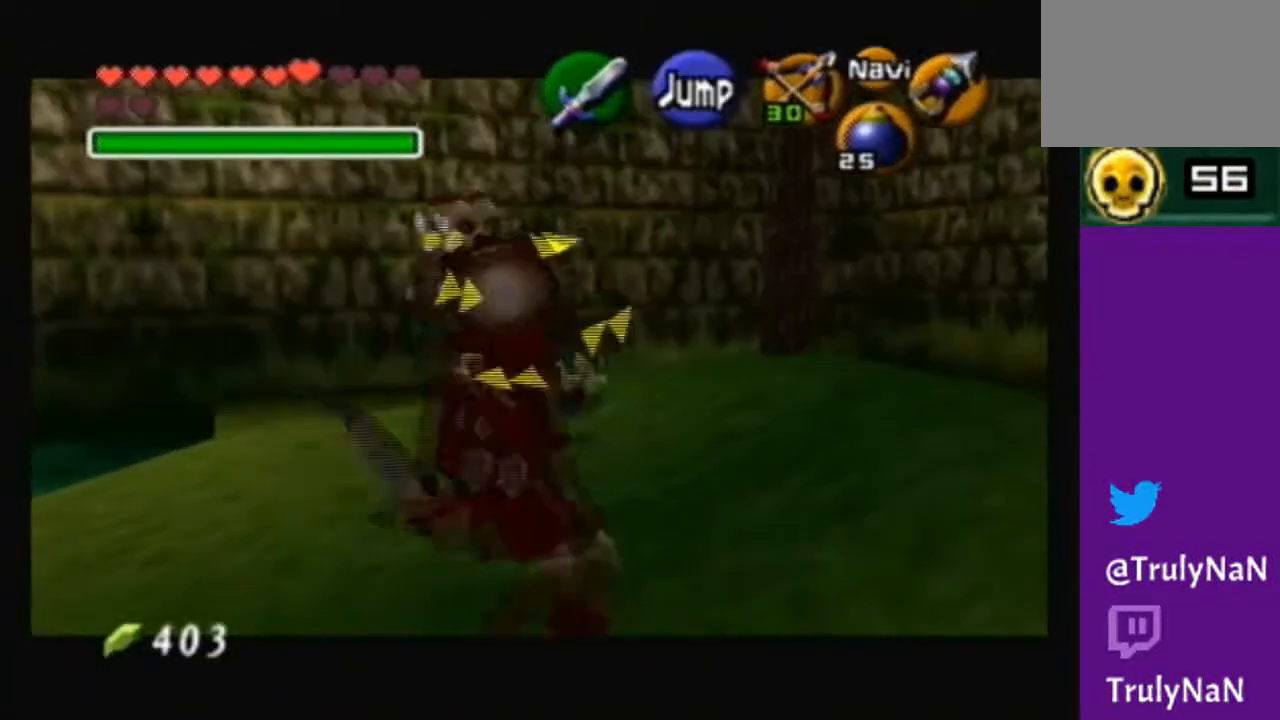
{"buttons": [], "left_stick": "center", "right_stick": "center", "events": []}
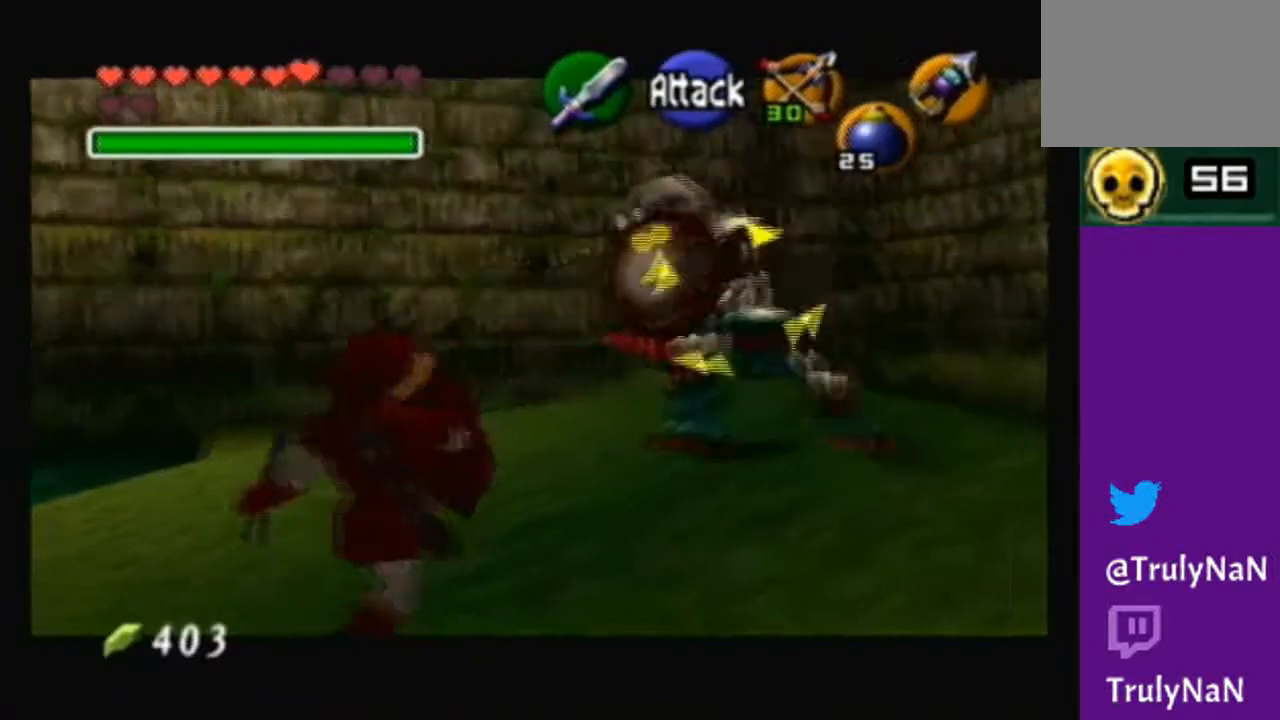
{"buttons": [], "left_stick": "center", "right_stick": "center", "events": []}
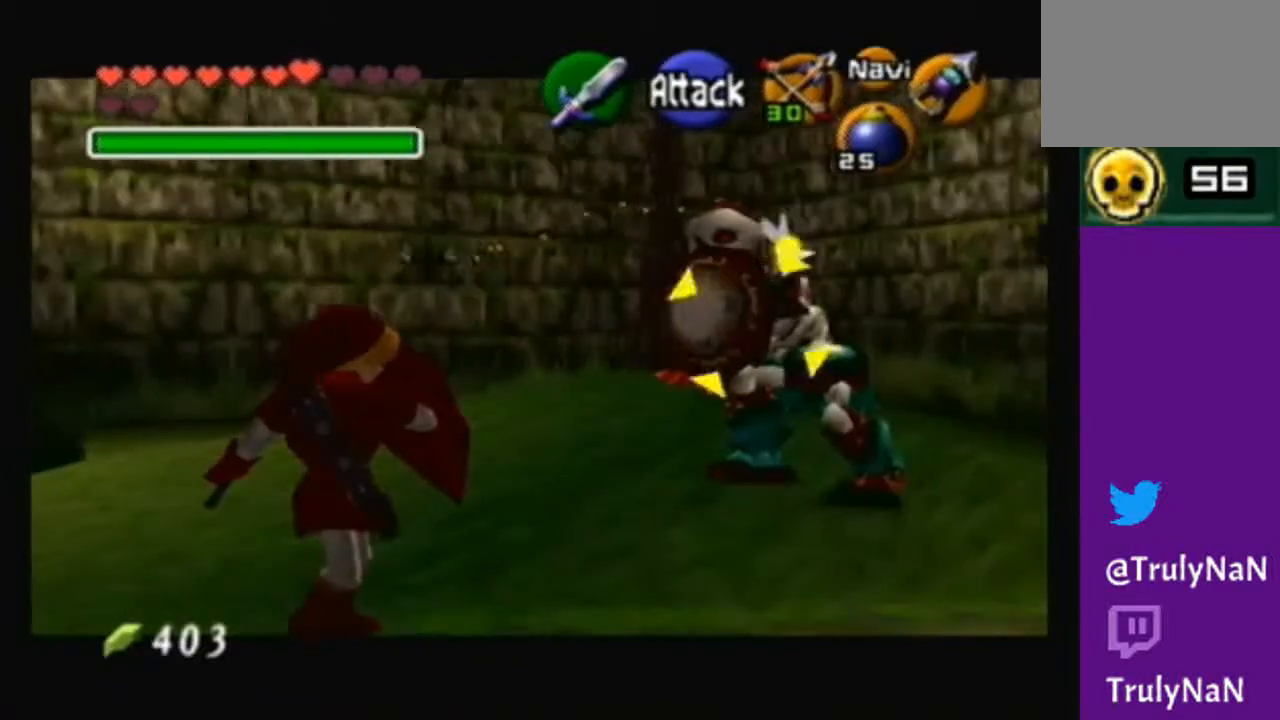
{"buttons": [], "left_stick": "center", "right_stick": "center", "events": []}
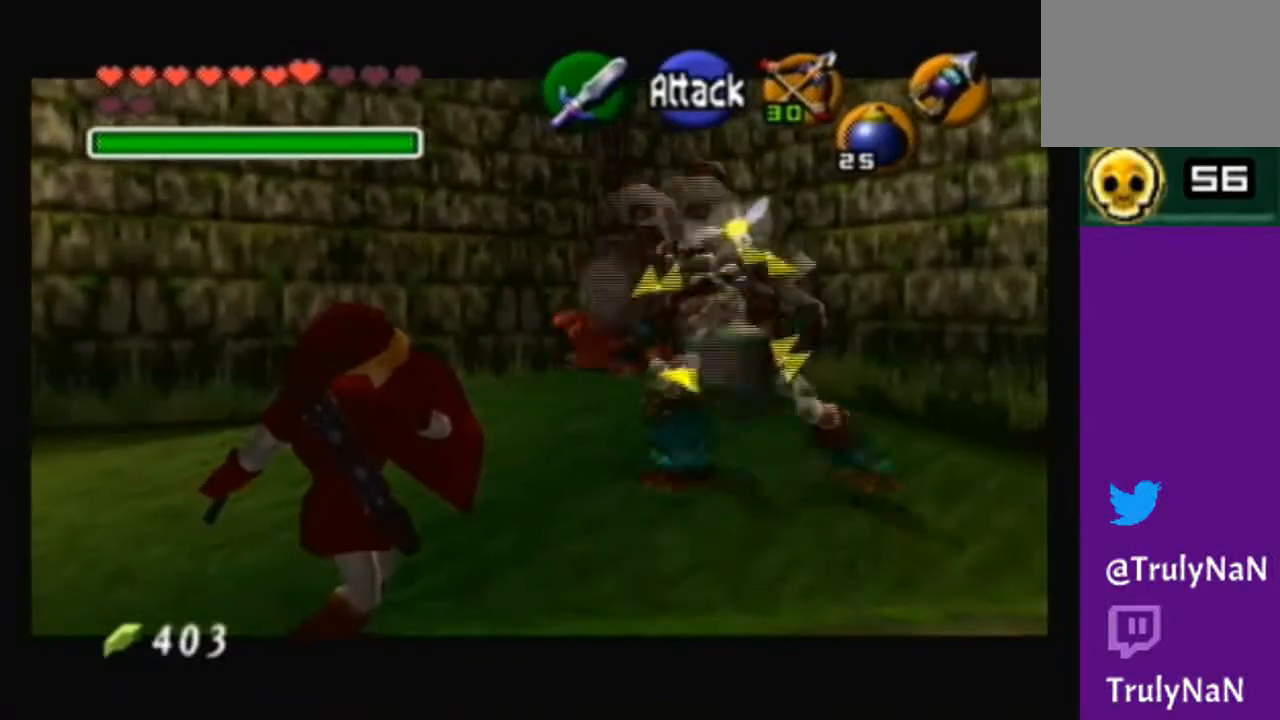
{"buttons": [], "left_stick": "center", "right_stick": "center", "events": [[33, "A", "down"], [167, "A", "up"]]}
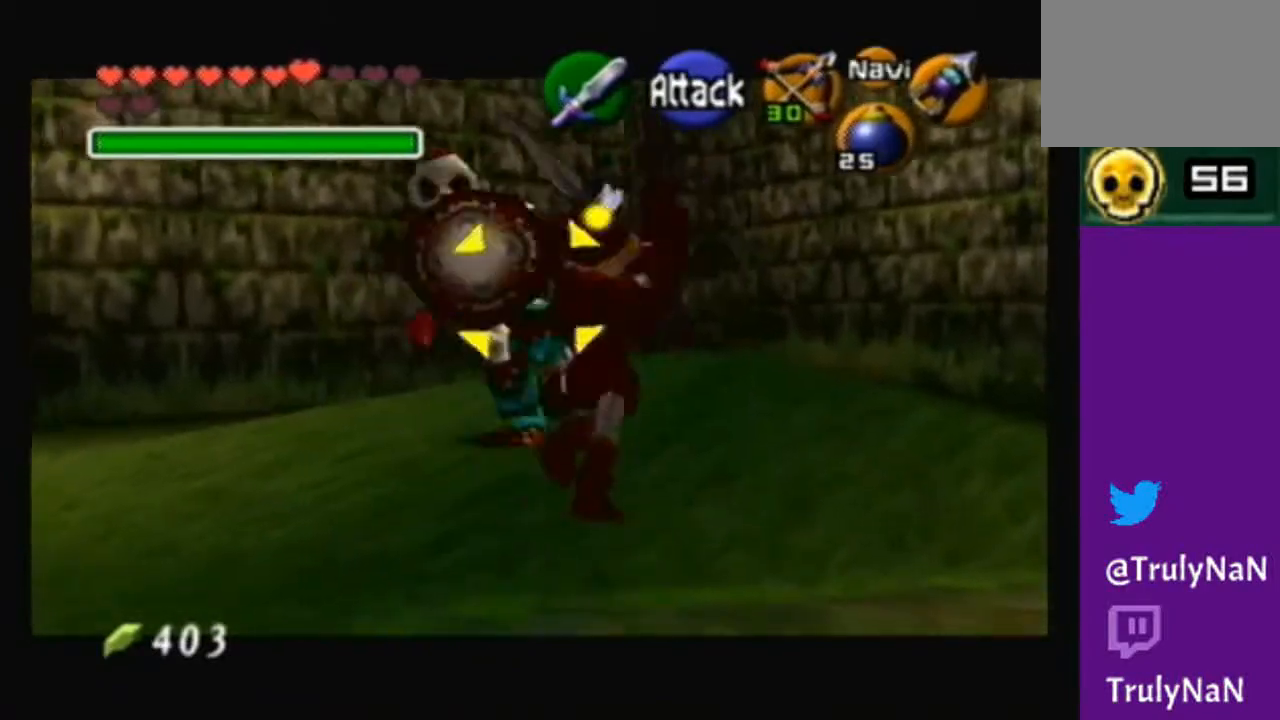
{"buttons": [], "left_stick": "left", "right_stick": "center", "events": [[234, "left_stick", "up-left"], [334, "left_stick", "left"]]}
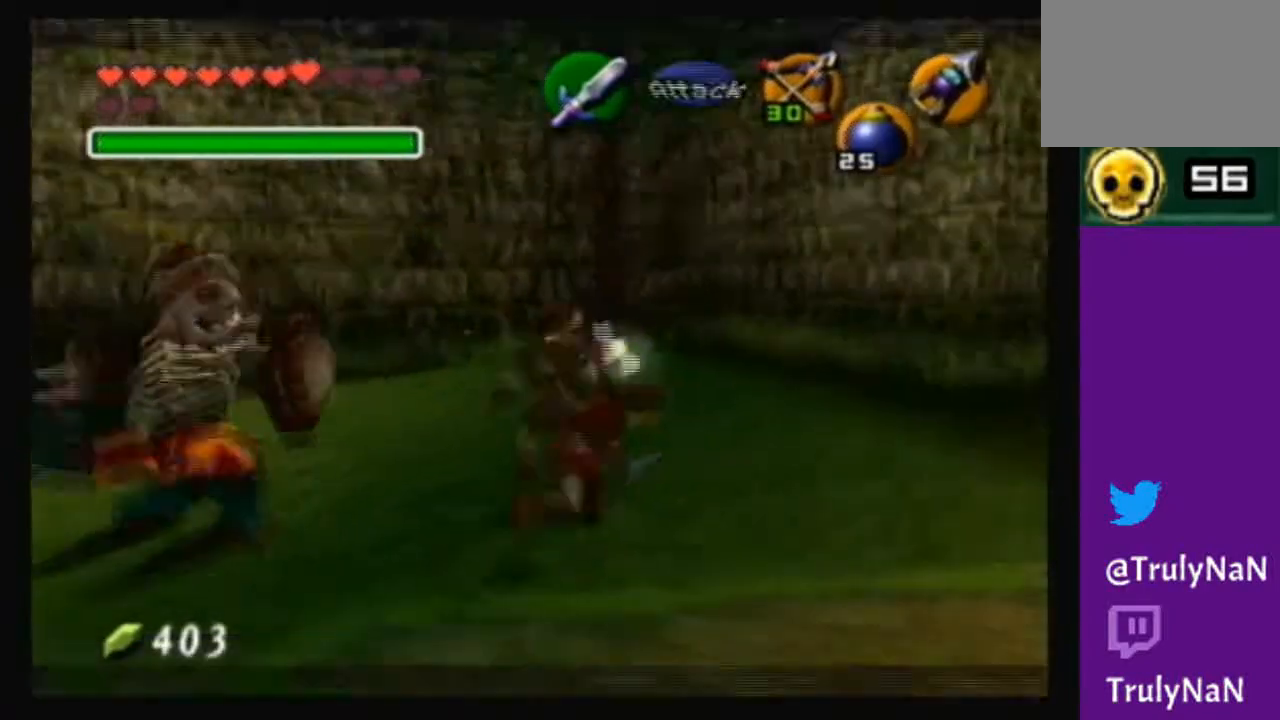
{"buttons": [], "left_stick": "down-left", "right_stick": "center", "events": [[300, "B", "down"], [434, "B", "up"], [434, "left_stick", "down-left"]]}
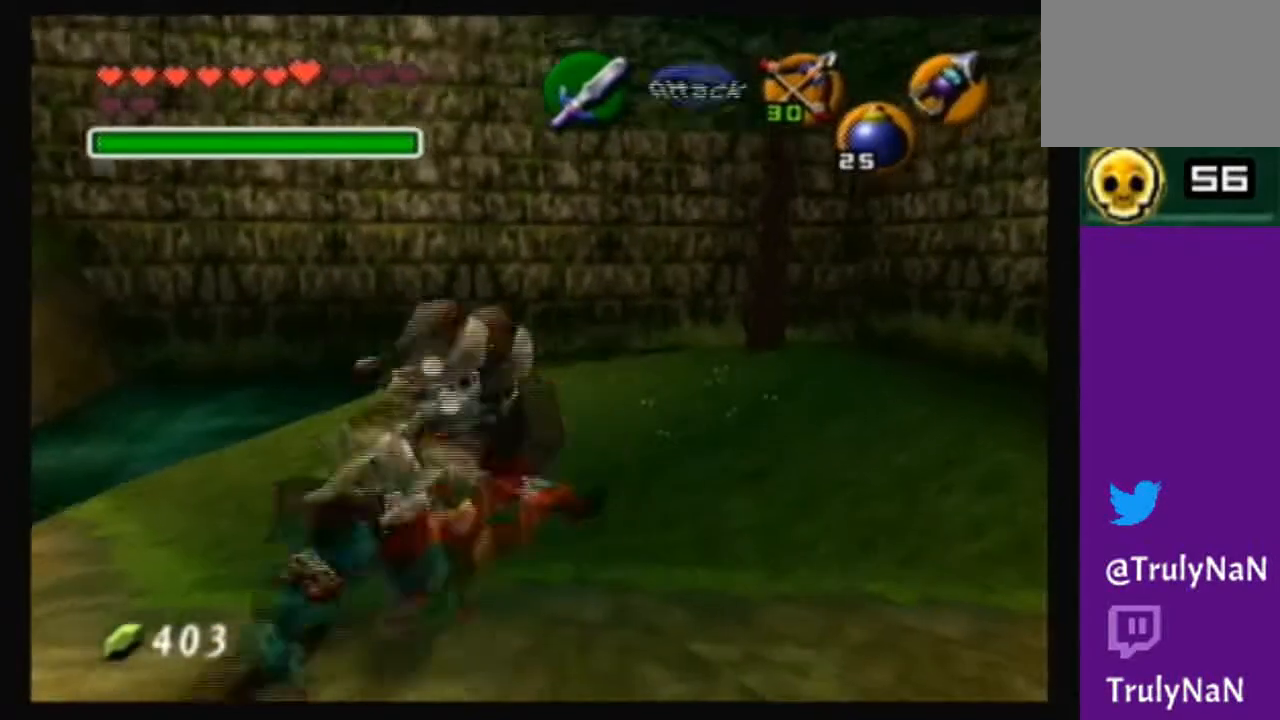
{"buttons": [], "left_stick": "down-right", "right_stick": "center", "events": [[334, "left_stick", "down-right"]]}
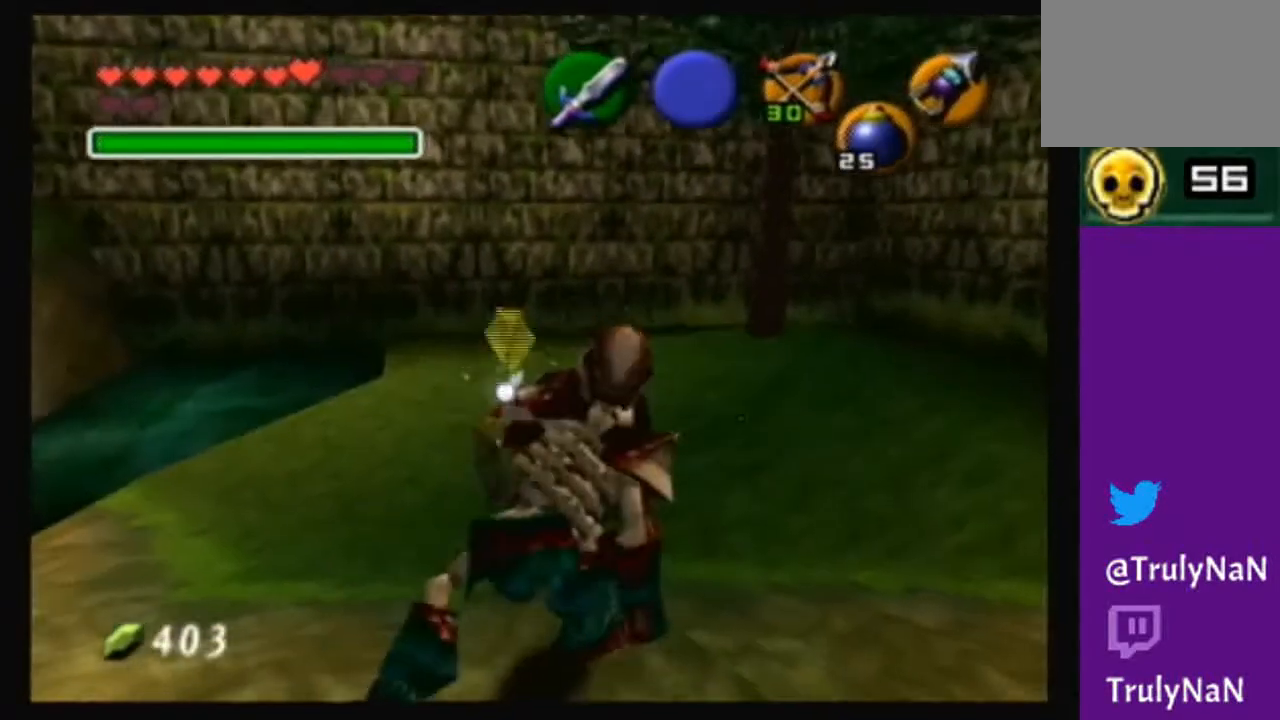
{"buttons": ["B"], "left_stick": "down", "right_stick": "center", "events": [[33, "left_stick", "down"], [200, "B", "down"]]}
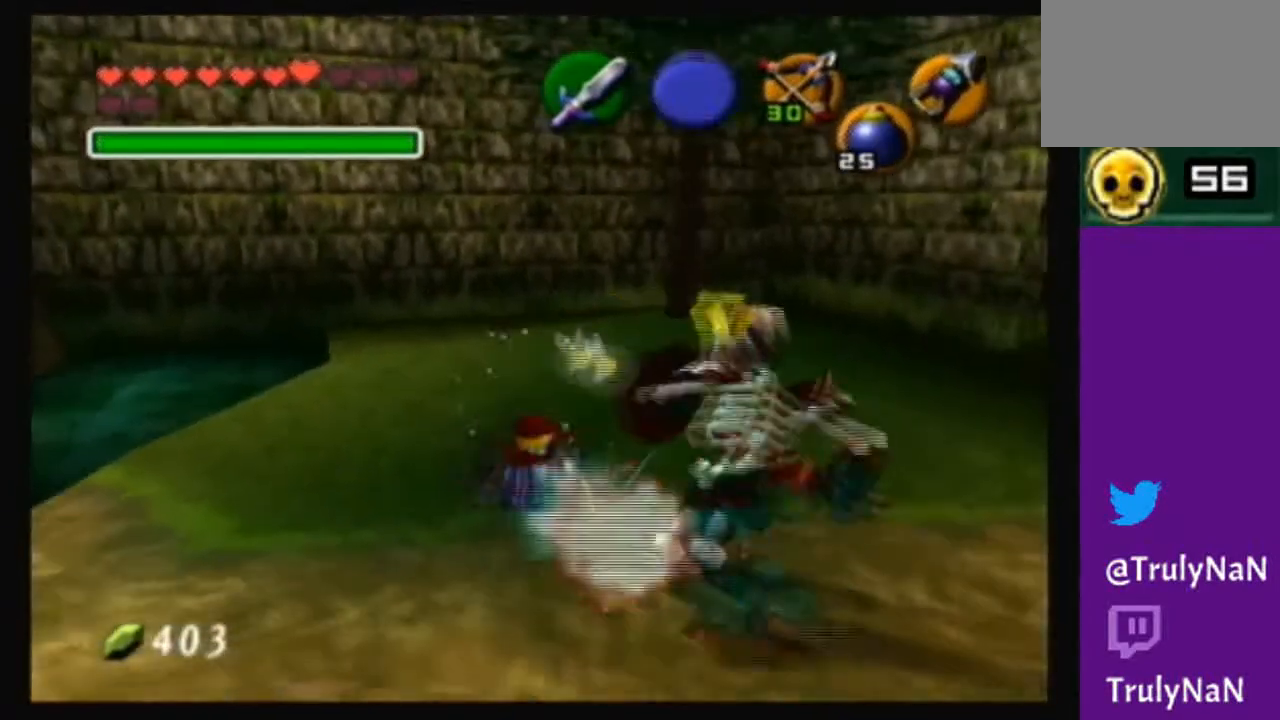
{"buttons": [], "left_stick": "right", "right_stick": "center", "events": [[67, "left_stick", "down-right"], [101, "B", "up"], [301, "left_stick", "right"]]}
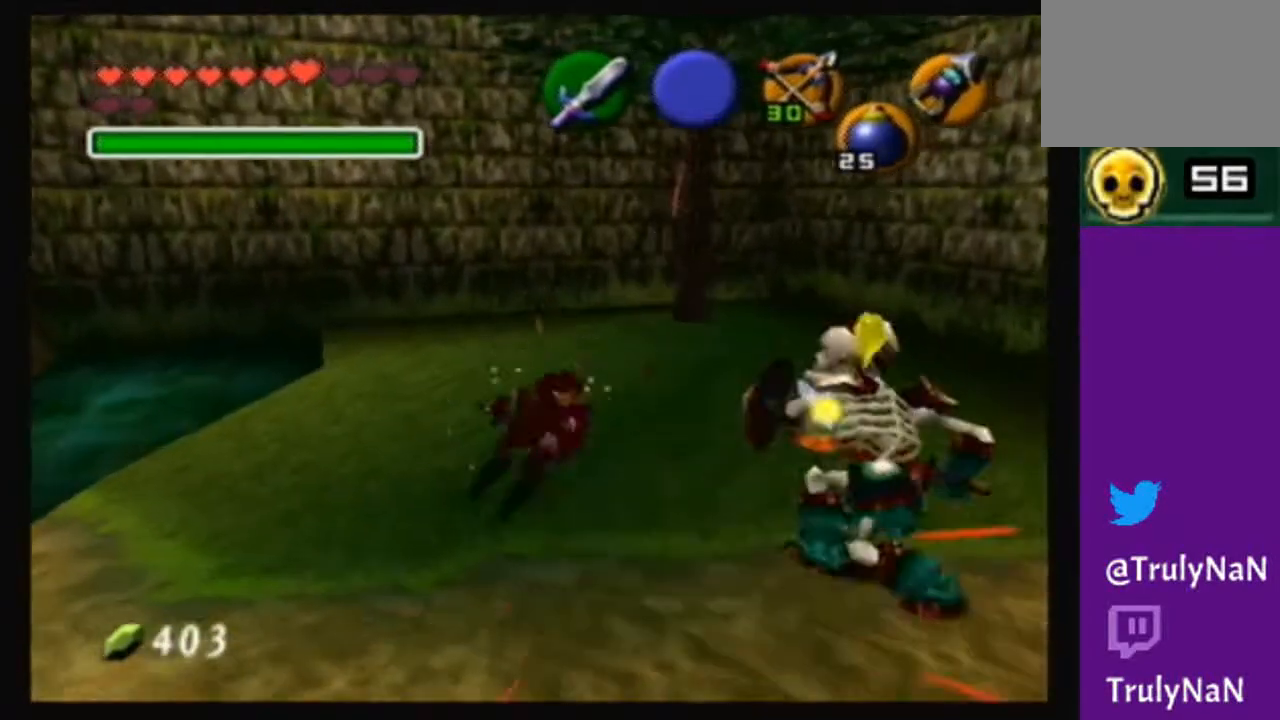
{"buttons": ["B"], "left_stick": "up-right", "right_stick": "center", "events": [[233, "left_stick", "up-right"], [267, "B", "down"], [400, "B", "up"], [434, "B", "down"]]}
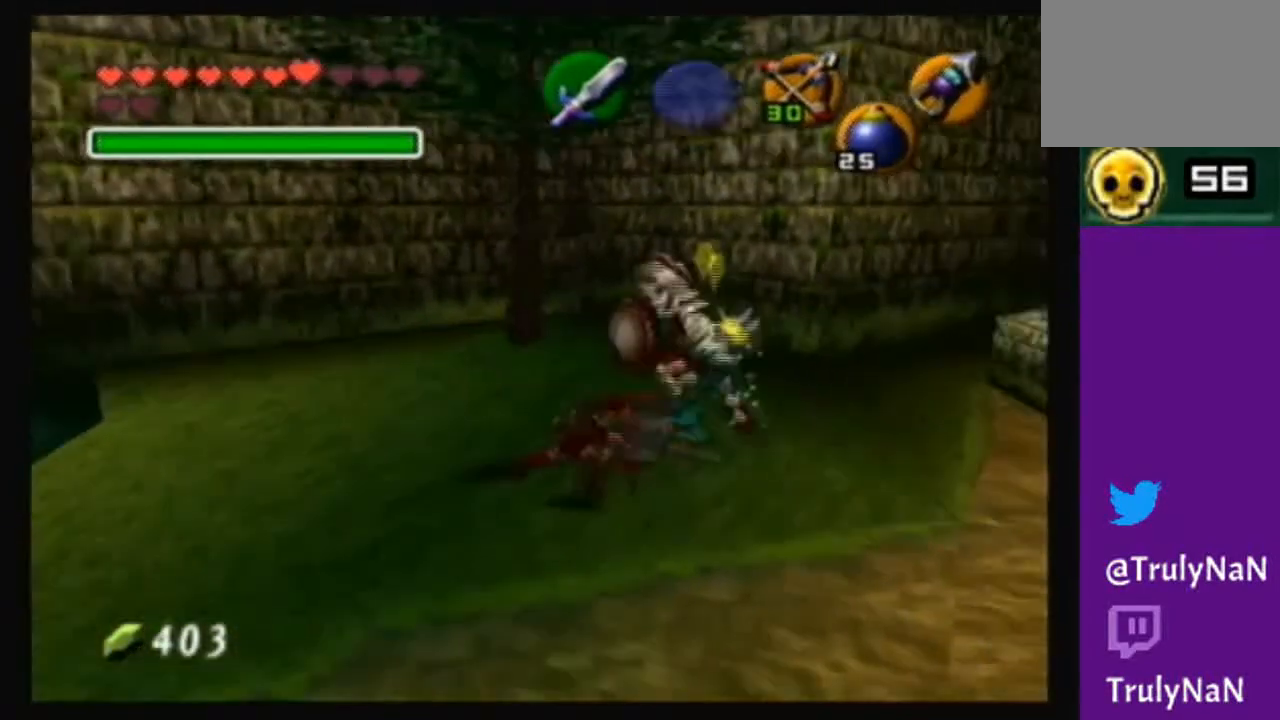
{"buttons": [], "left_stick": "up", "right_stick": "center", "events": [[134, "B", "up"], [267, "left_stick", "up"]]}
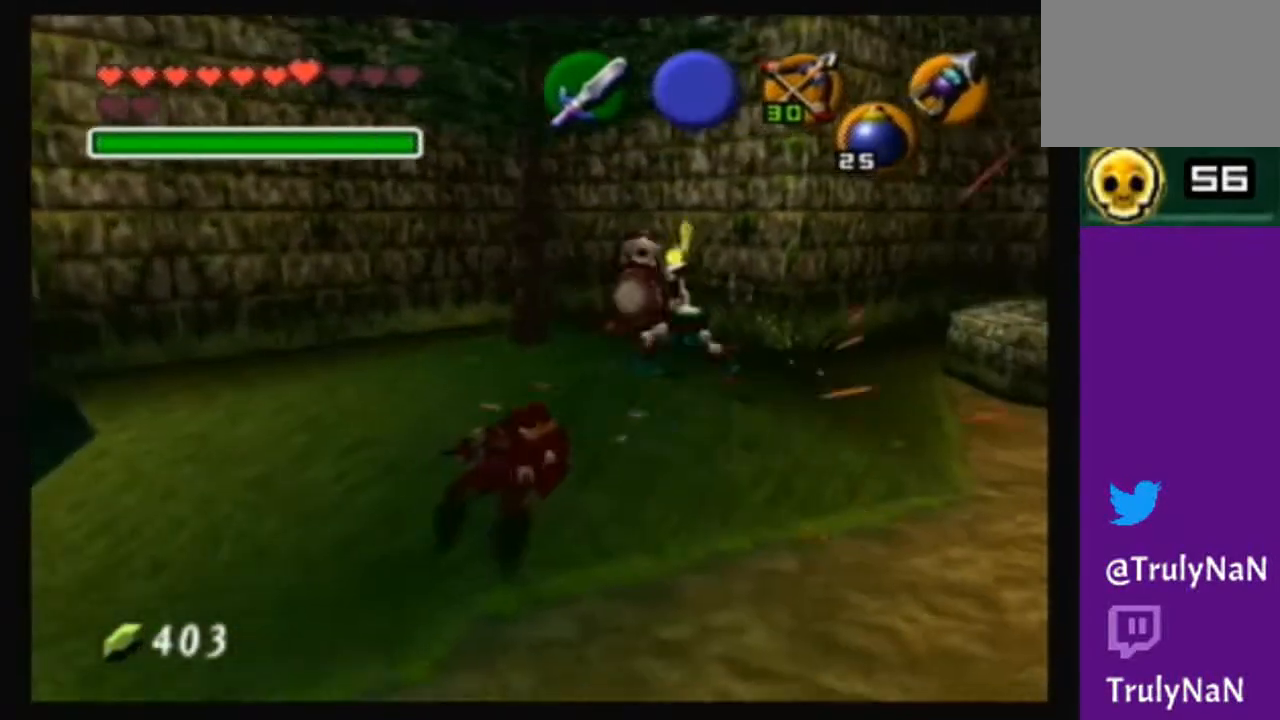
{"buttons": [], "left_stick": "up-right", "right_stick": "center", "events": [[133, "left_stick", "up-right"]]}
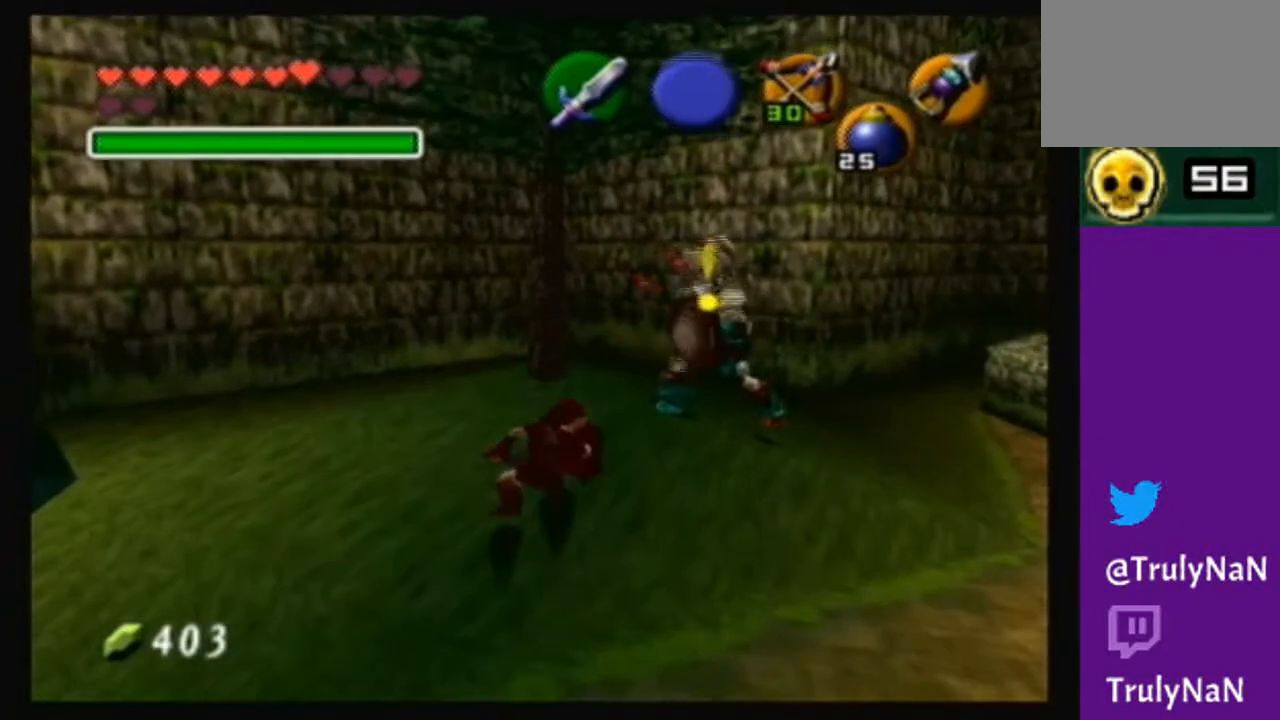
{"buttons": ["B"], "left_stick": "up-right", "right_stick": "center", "events": [[134, "B", "down"], [167, "B", "up"], [234, "B", "down"]]}
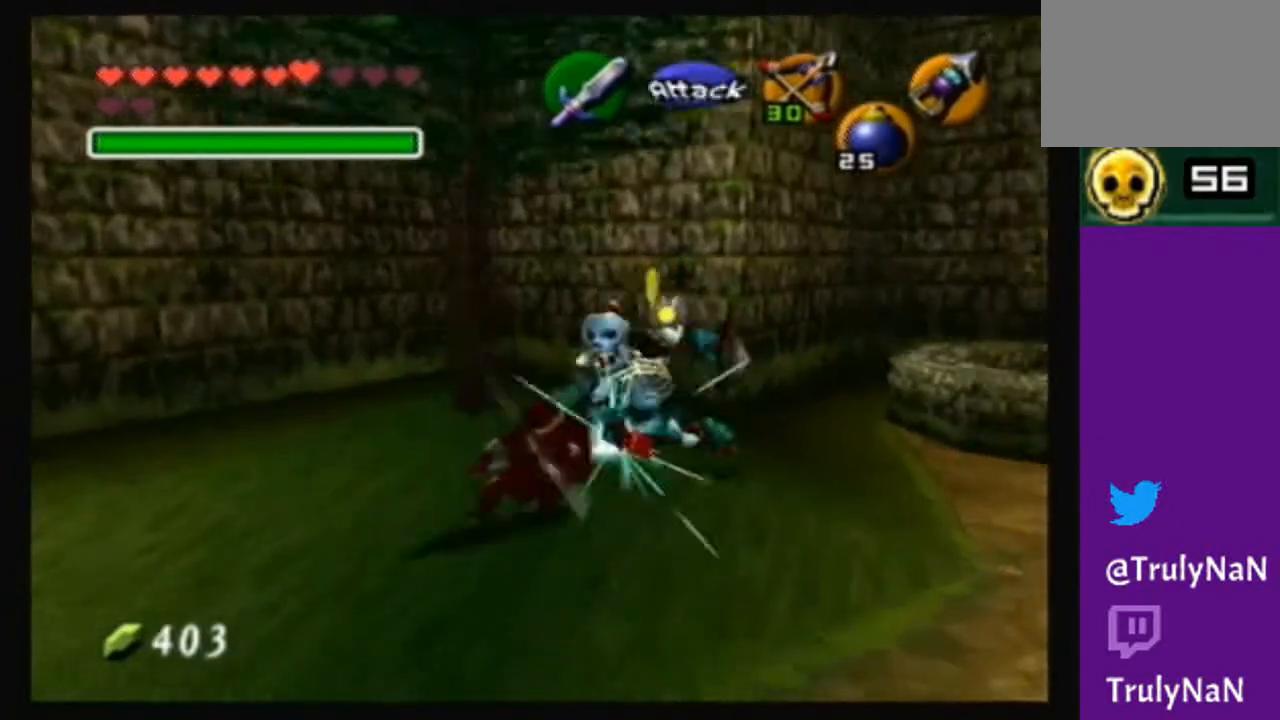
{"buttons": [], "left_stick": "up-right", "right_stick": "center", "events": [[367, "B", "up"]]}
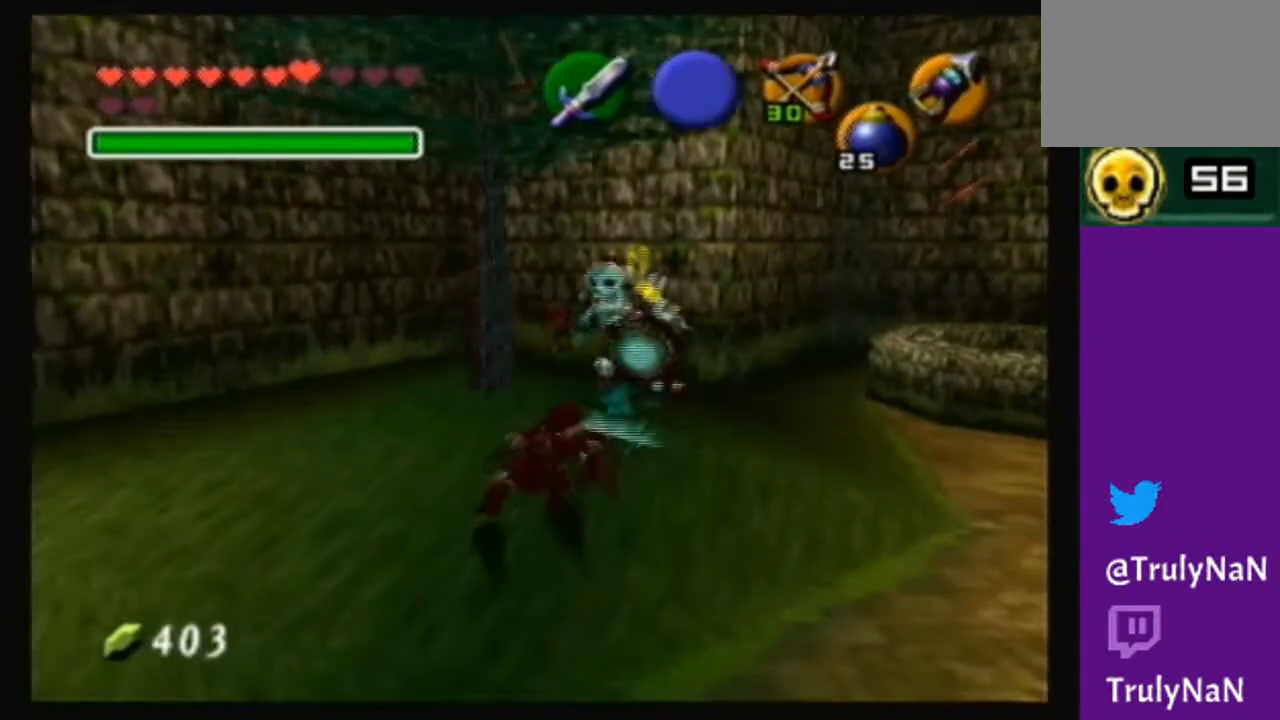
{"buttons": [], "left_stick": "up-left", "right_stick": "center", "events": [[267, "left_stick", "up"], [401, "left_stick", "up-left"]]}